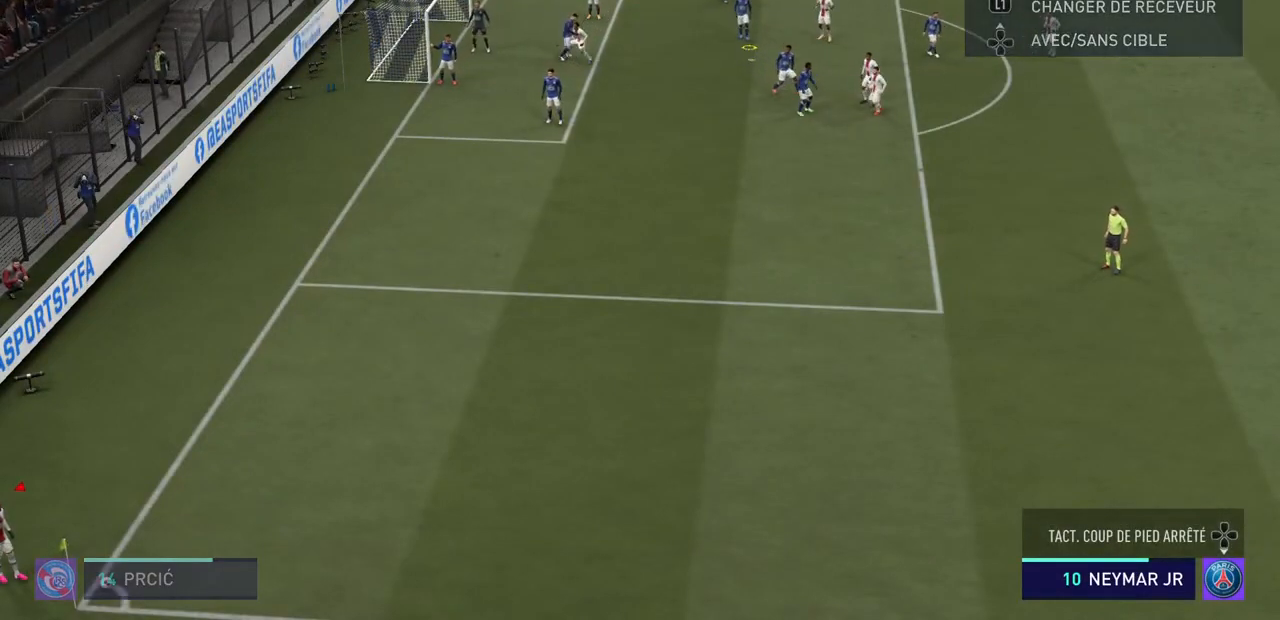
Gameplay with a controller (PlayStation layout); each line is a JSON object with the inputs held at the frame after it. "events" lists button and stick changes between this image and that frame as [ms after this image, input, new state], when the widget could be followed in between. Not read: L3 R3.
{"buttons": [], "left_stick": "up", "right_stick": "center", "events": []}
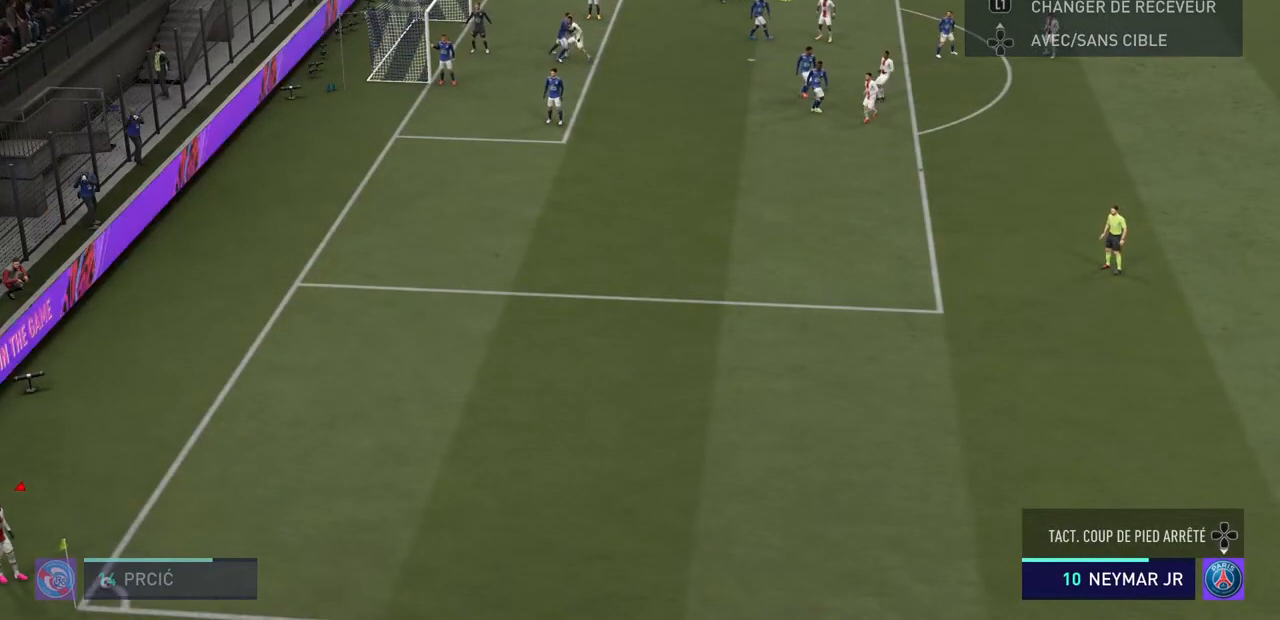
{"buttons": [], "left_stick": "up", "right_stick": "center", "events": [[233, "SQUARE", "down"], [333, "SQUARE", "up"]]}
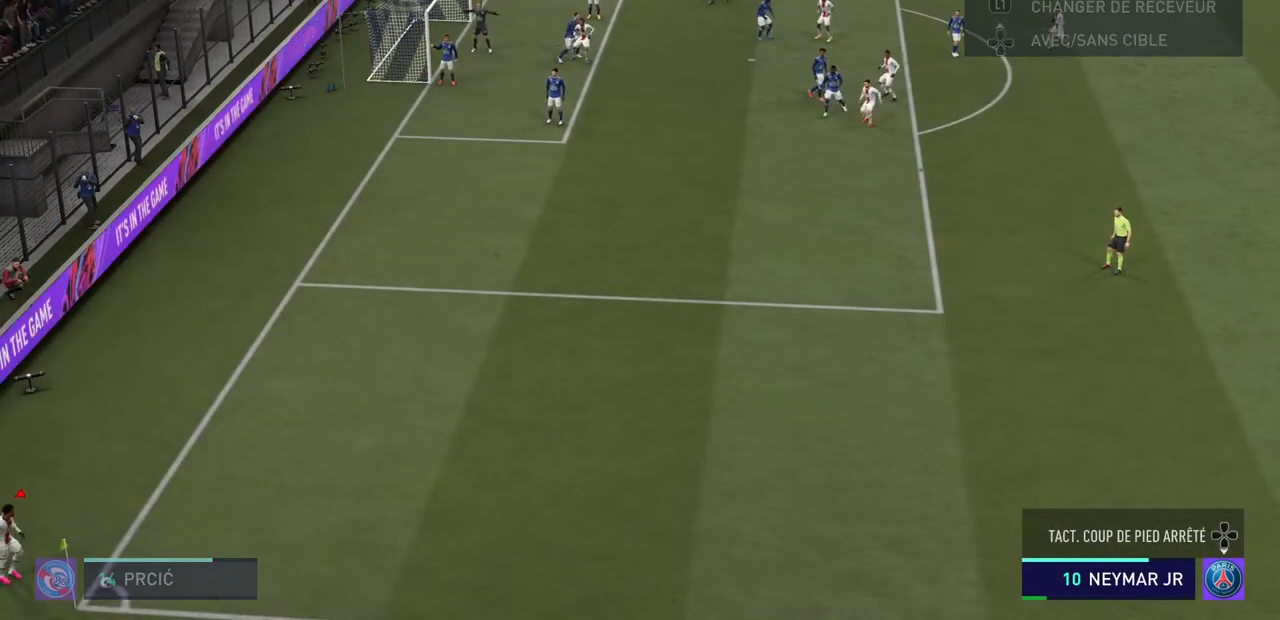
{"buttons": [], "left_stick": "up", "right_stick": "center", "events": [[333, "SQUARE", "down"], [467, "SQUARE", "up"]]}
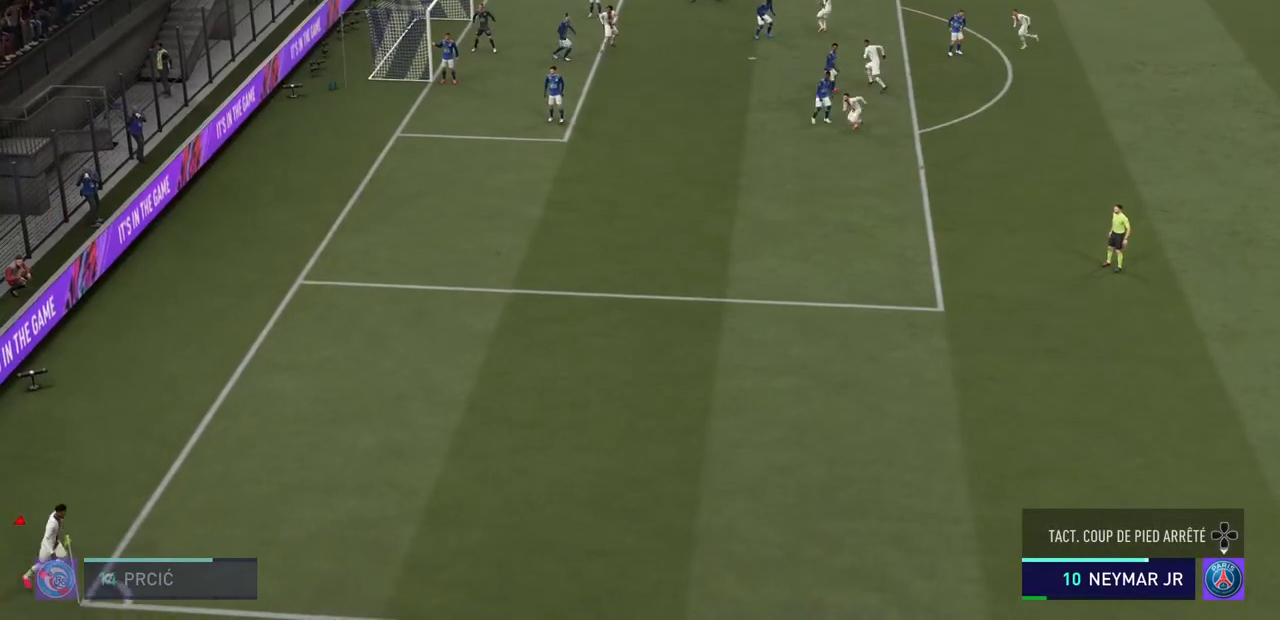
{"buttons": [], "left_stick": "left", "right_stick": "center", "events": [[33, "SQUARE", "down"], [133, "SQUARE", "up"], [467, "left_stick", "left"]]}
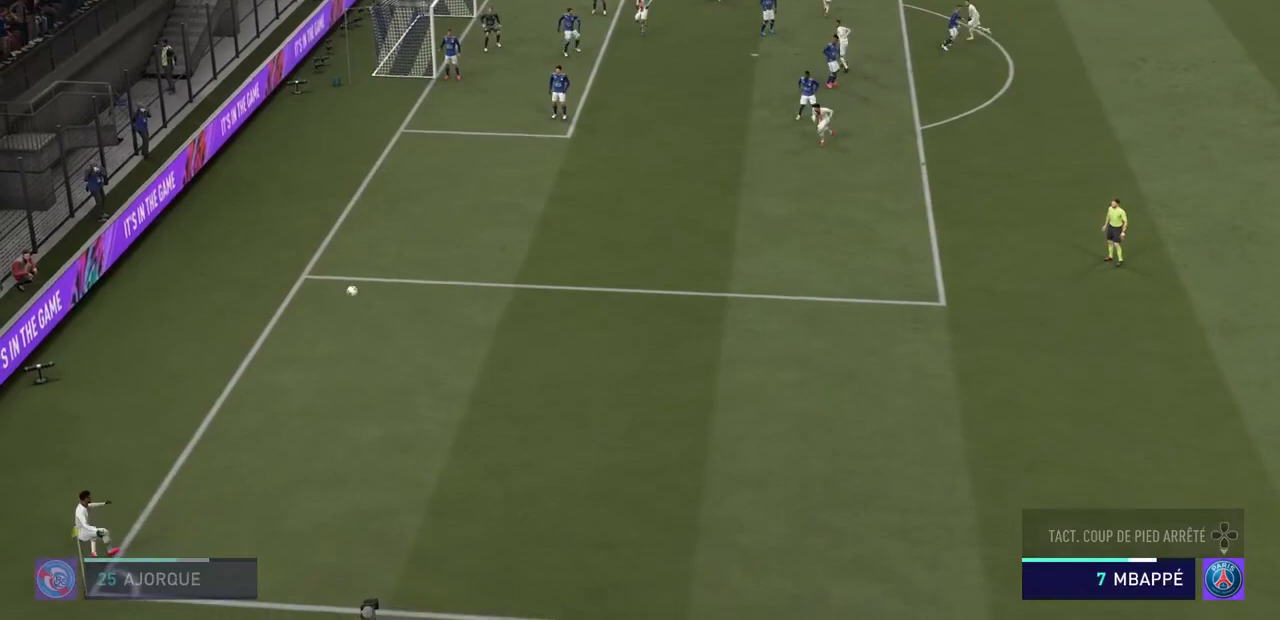
{"buttons": [], "left_stick": "center", "right_stick": "center", "events": [[333, "left_stick", "up-left"], [500, "left_stick", "center"]]}
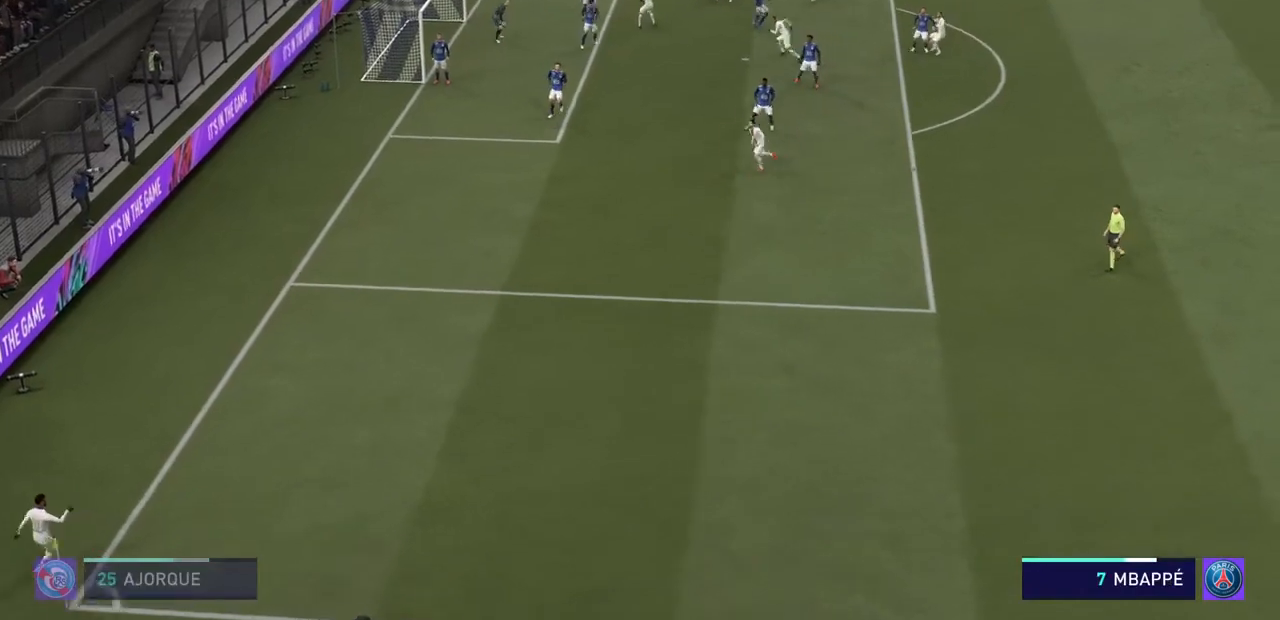
{"buttons": ["CROSS", "R2"], "left_stick": "left", "right_stick": "center", "events": [[233, "left_stick", "left"], [267, "R2", "down"], [500, "CROSS", "down"]]}
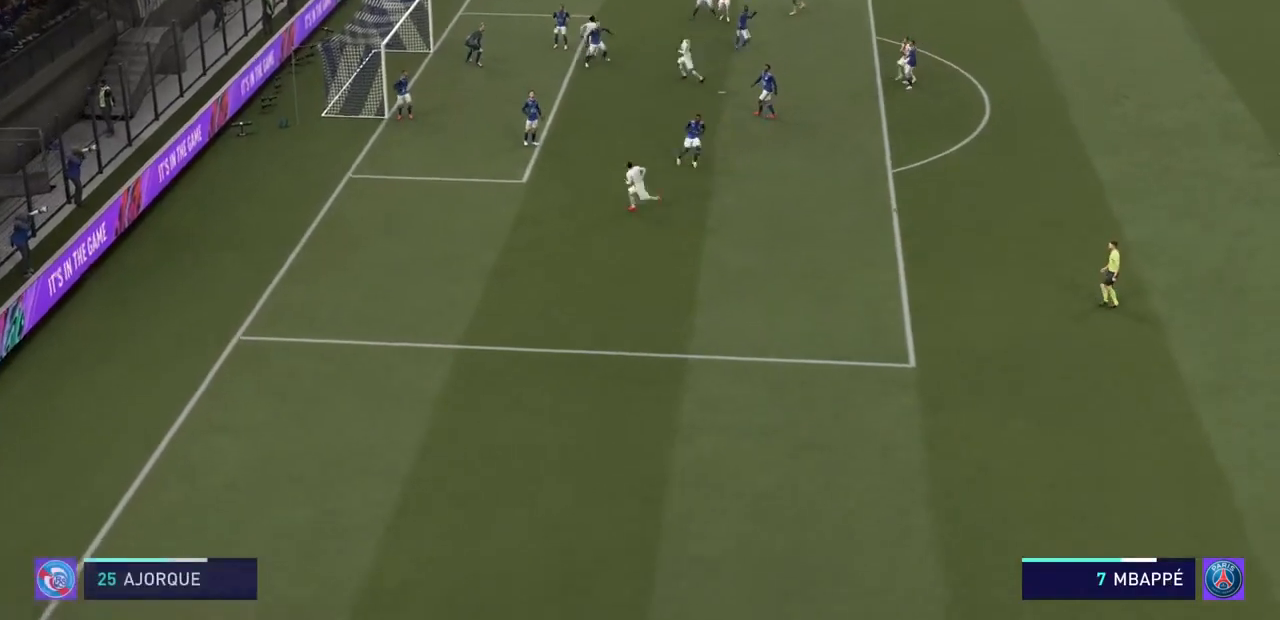
{"buttons": ["CROSS", "R2"], "left_stick": "left", "right_stick": "center", "events": [[167, "CROSS", "up"], [200, "CROSS", "down"], [300, "CROSS", "up"], [367, "CROSS", "down"], [467, "CROSS", "up"], [500, "CROSS", "down"]]}
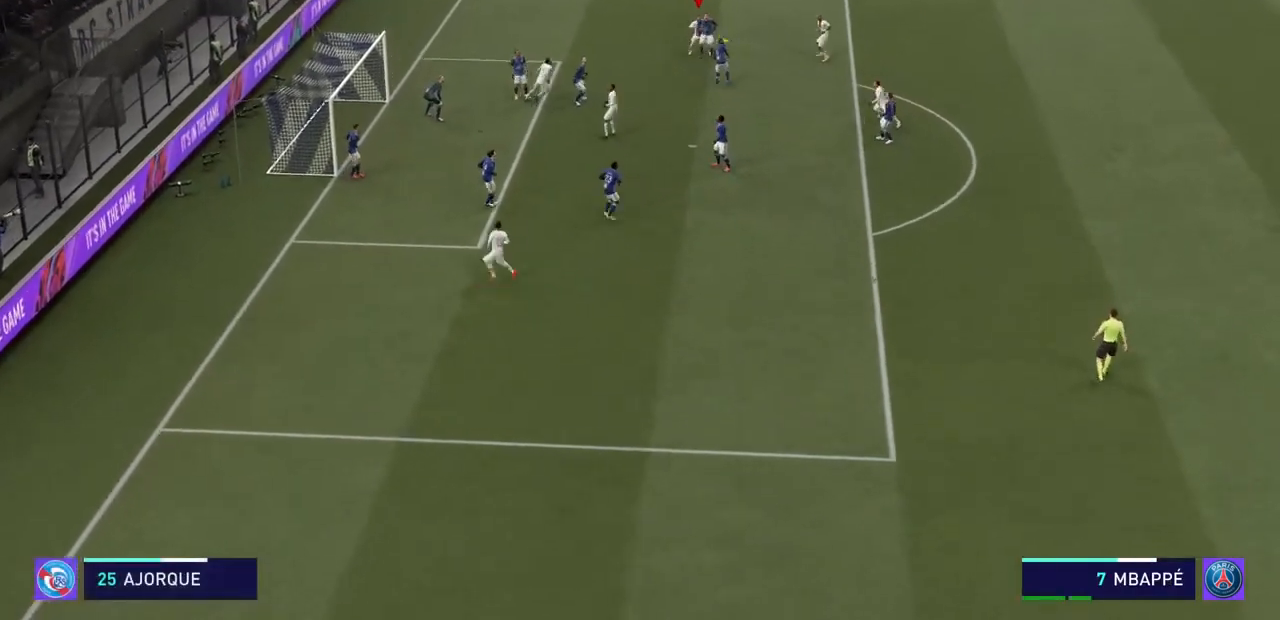
{"buttons": ["CROSS", "R2"], "left_stick": "up", "right_stick": "center", "events": [[100, "CROSS", "up"], [133, "CROSS", "down"], [233, "CROSS", "up"], [300, "CROSS", "down"], [400, "CROSS", "up"], [400, "left_stick", "up"], [467, "CROSS", "down"]]}
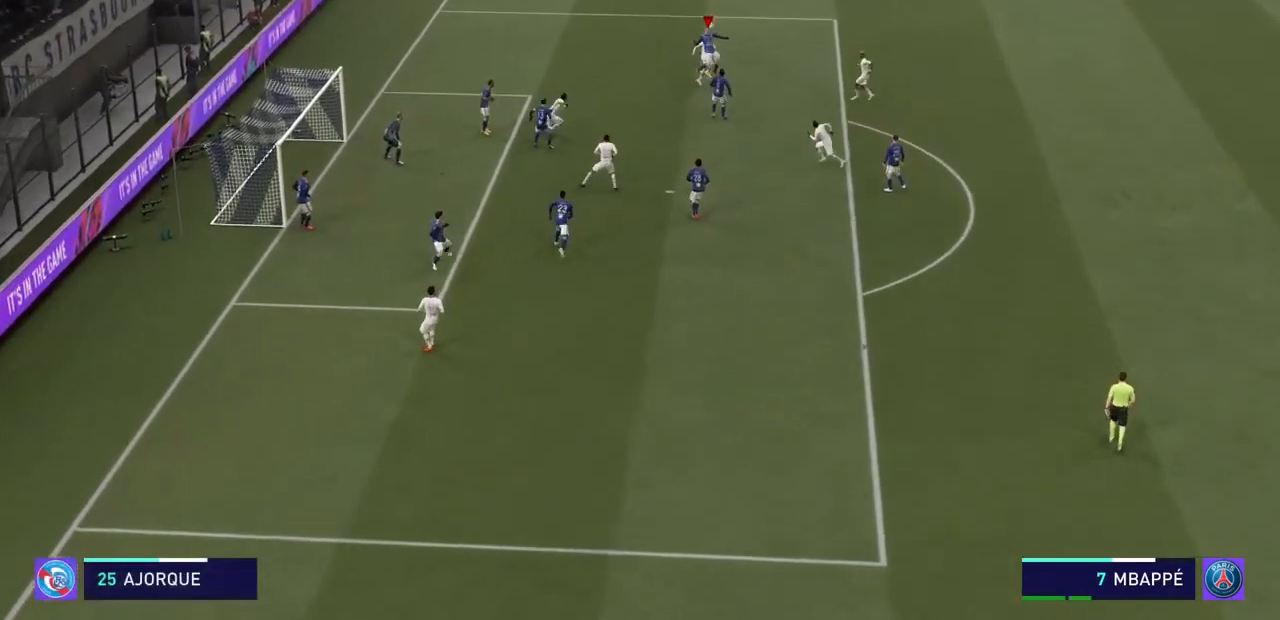
{"buttons": ["CROSS", "R2"], "left_stick": "left", "right_stick": "center", "events": [[67, "CROSS", "up"], [133, "CROSS", "down"], [233, "CROSS", "up"], [233, "left_stick", "up-left"], [300, "CROSS", "down"], [333, "left_stick", "left"]]}
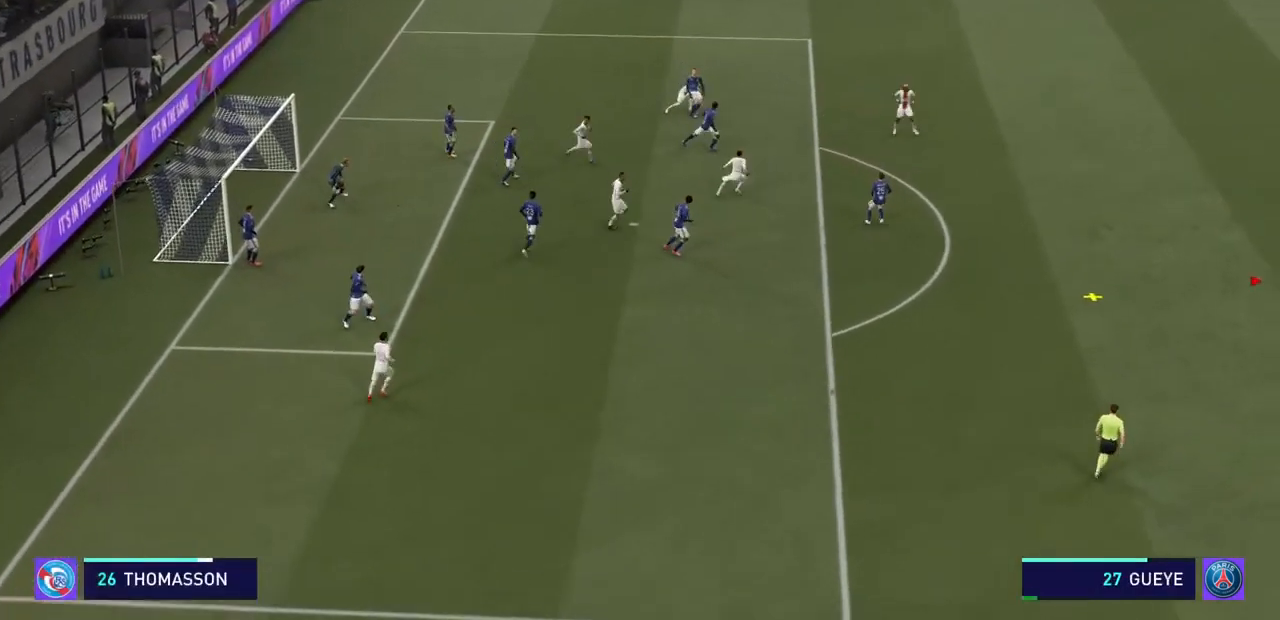
{"buttons": ["R2"], "left_stick": "left", "right_stick": "center", "events": [[100, "CROSS", "up"], [300, "CROSS", "down"], [400, "CROSS", "up"]]}
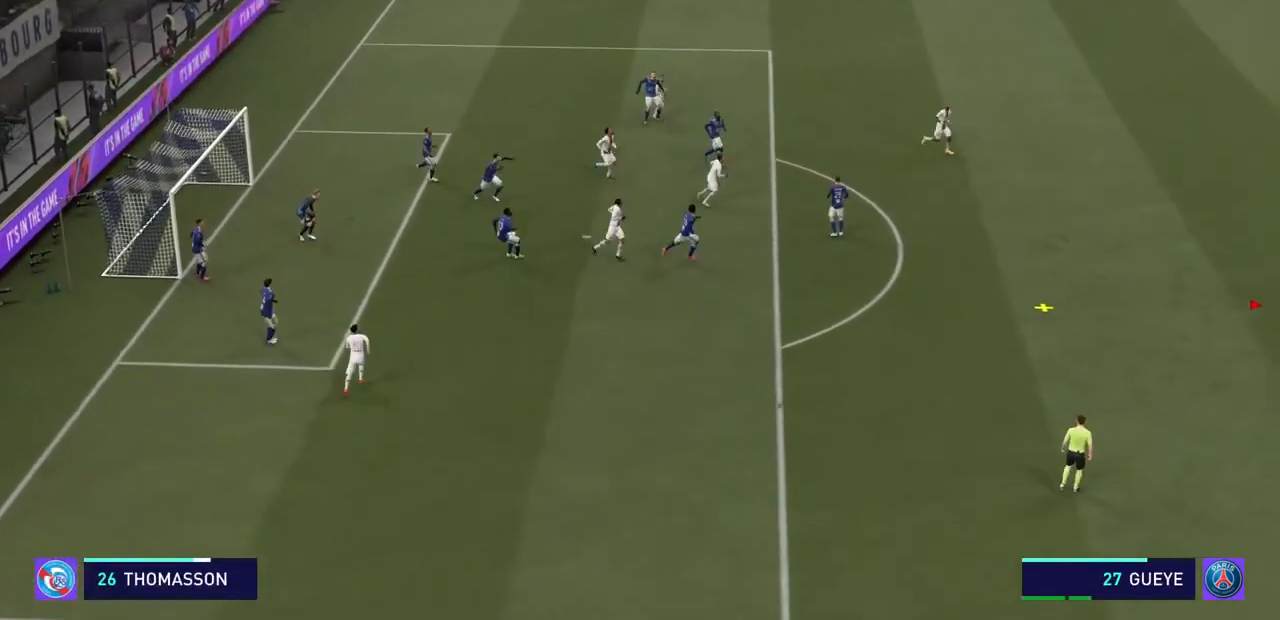
{"buttons": ["R2"], "left_stick": "left", "right_stick": "center", "events": [[100, "R2", "up"], [167, "R2", "down"]]}
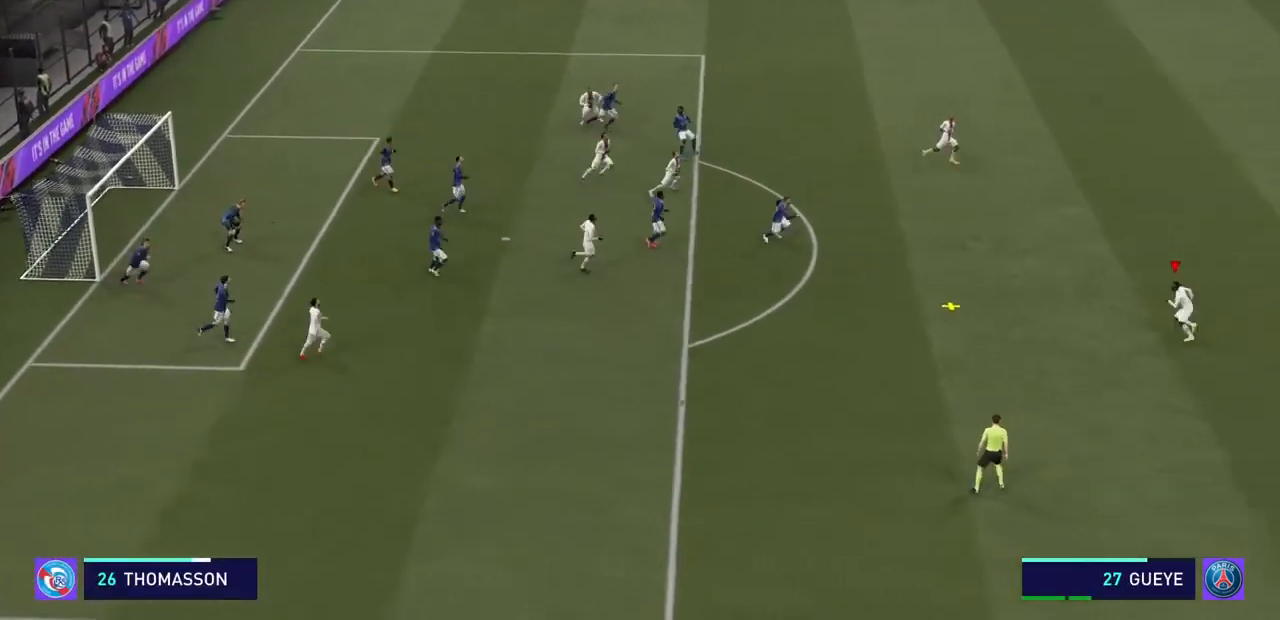
{"buttons": ["R2"], "left_stick": "left", "right_stick": "center", "events": [[133, "CROSS", "down"], [333, "CROSS", "up"], [400, "CROSS", "down"], [500, "CROSS", "up"]]}
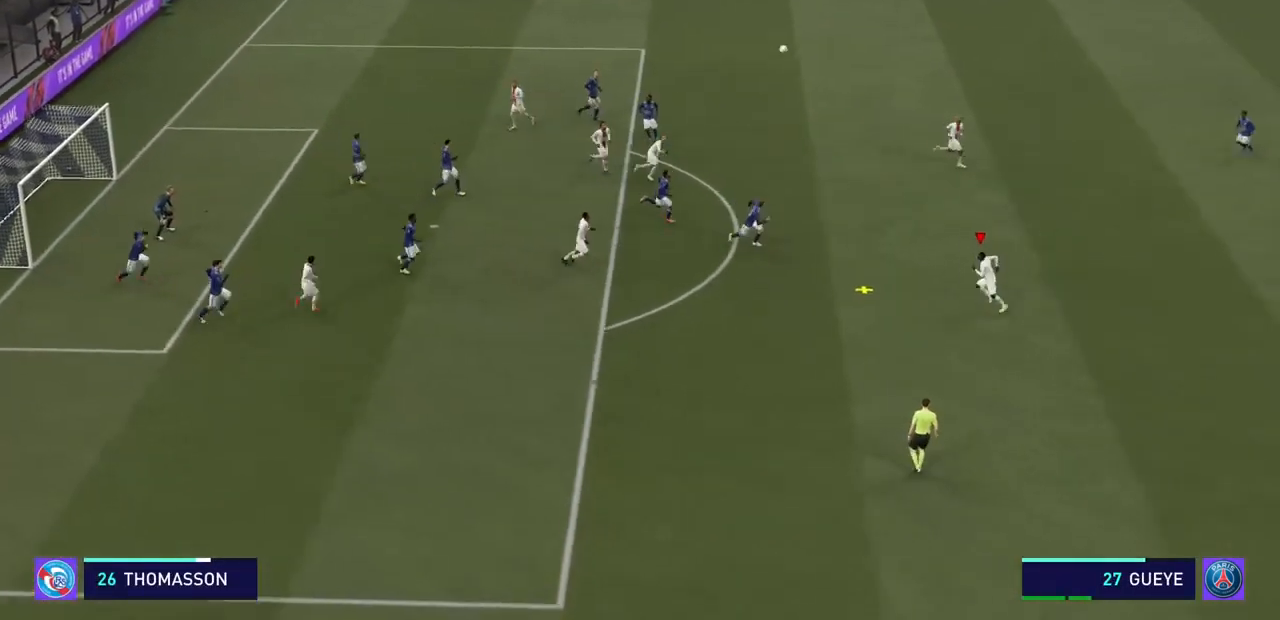
{"buttons": ["CIRCLE", "R2"], "left_stick": "left", "right_stick": "center", "events": [[67, "CROSS", "down"], [167, "CROSS", "up"], [367, "CROSS", "down"], [433, "CROSS", "up"], [500, "CIRCLE", "down"]]}
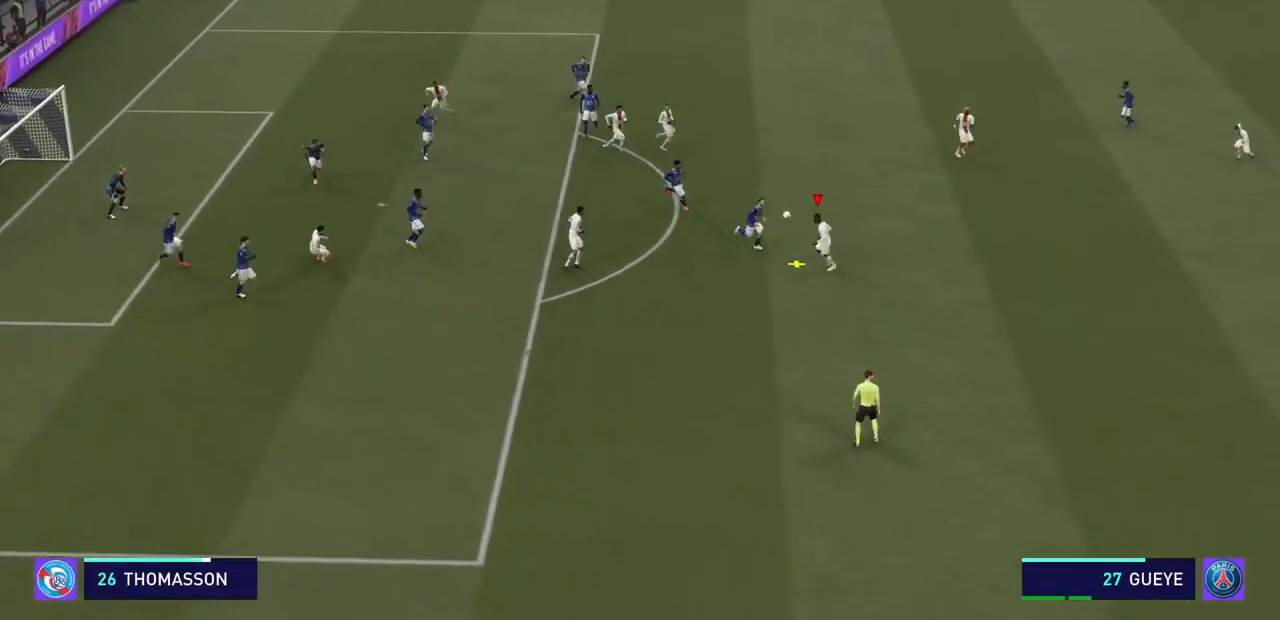
{"buttons": ["CIRCLE", "R2"], "left_stick": "left", "right_stick": "center", "events": []}
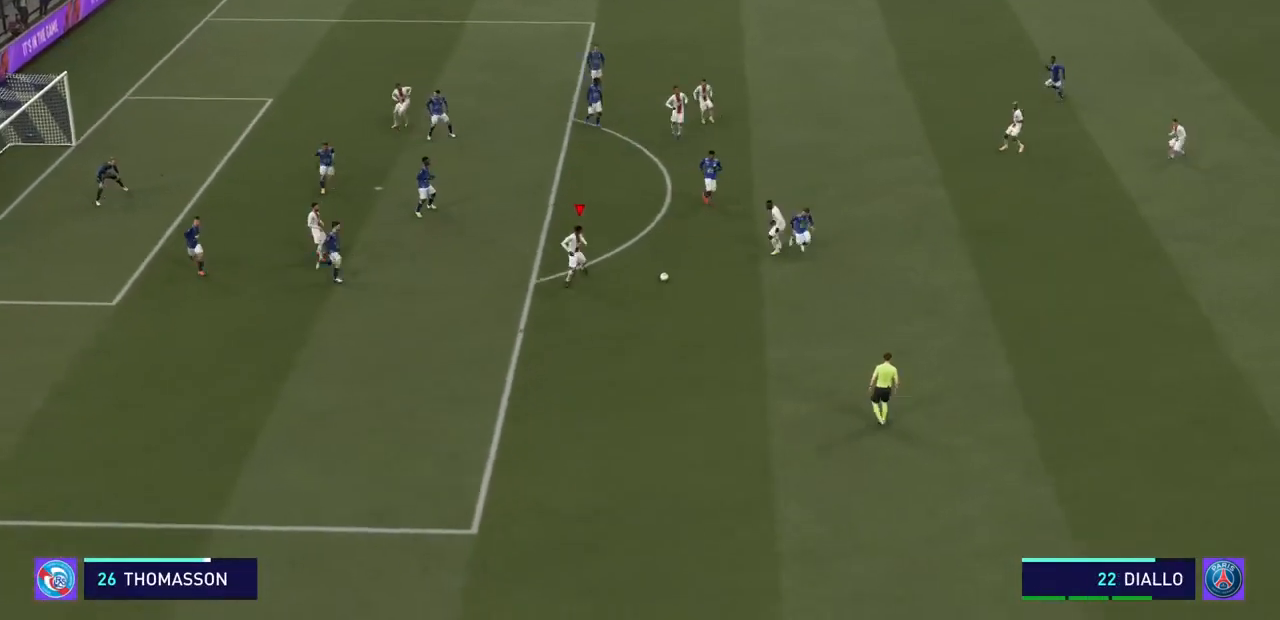
{"buttons": ["R2"], "left_stick": "left", "right_stick": "center", "events": [[100, "CIRCLE", "up"]]}
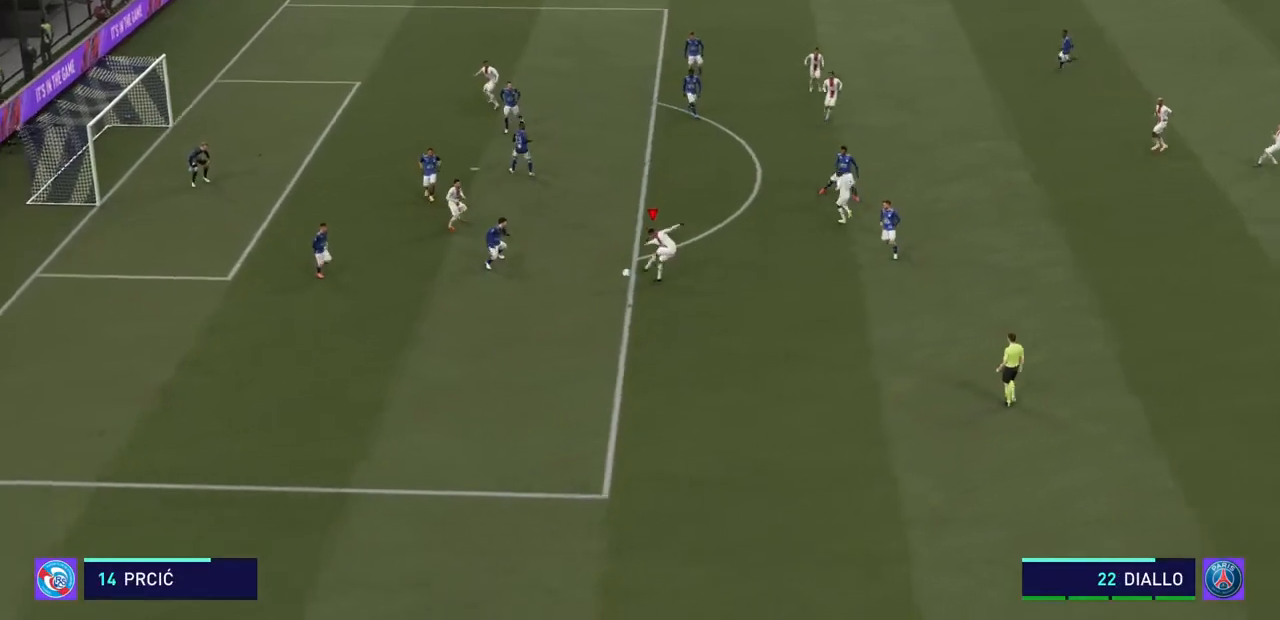
{"buttons": ["R2"], "left_stick": "left", "right_stick": "center", "events": []}
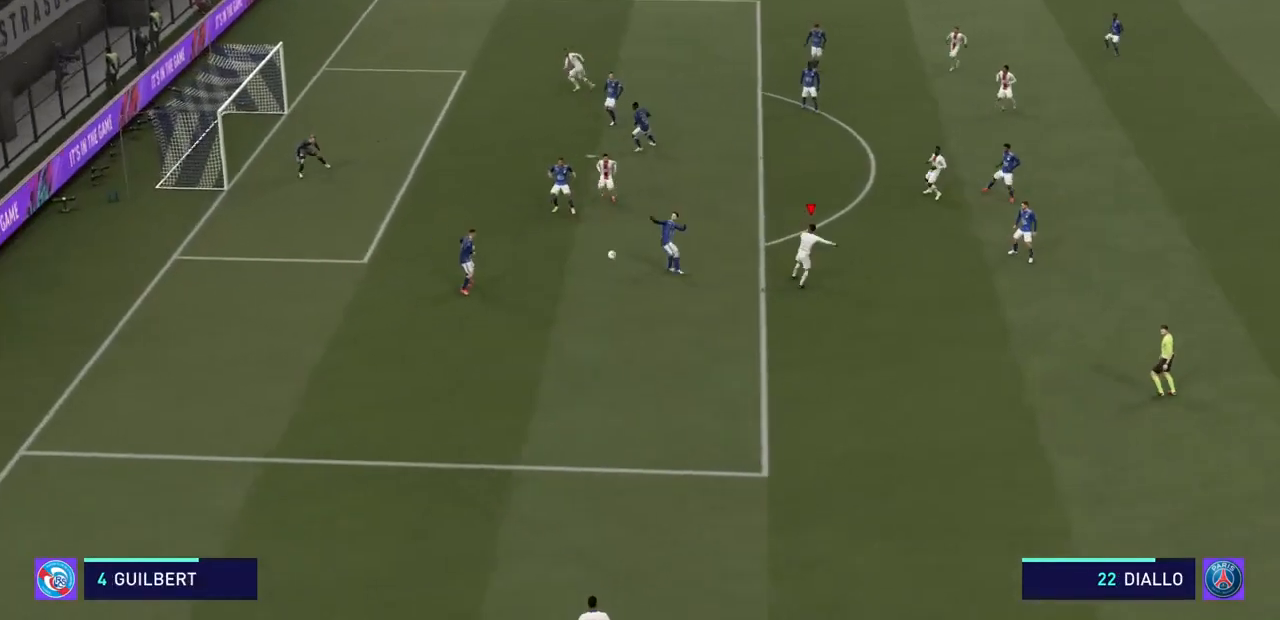
{"buttons": ["R2"], "left_stick": "down-left", "right_stick": "center", "events": [[433, "left_stick", "down-left"]]}
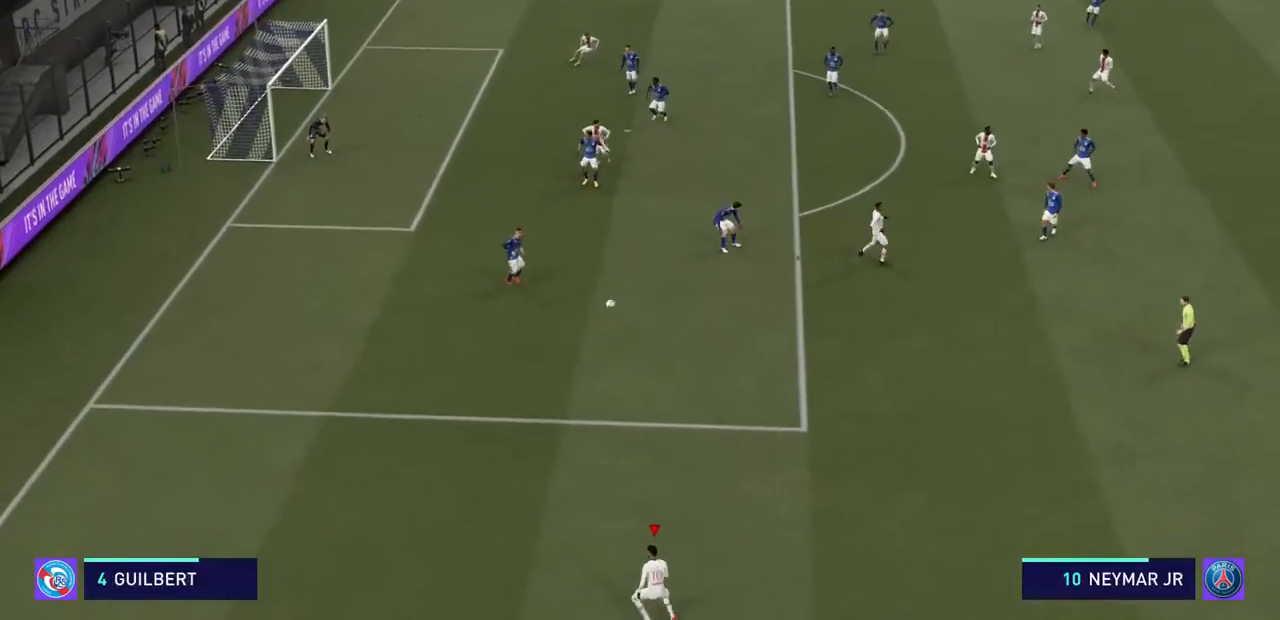
{"buttons": ["R2"], "left_stick": "down-left", "right_stick": "center", "events": []}
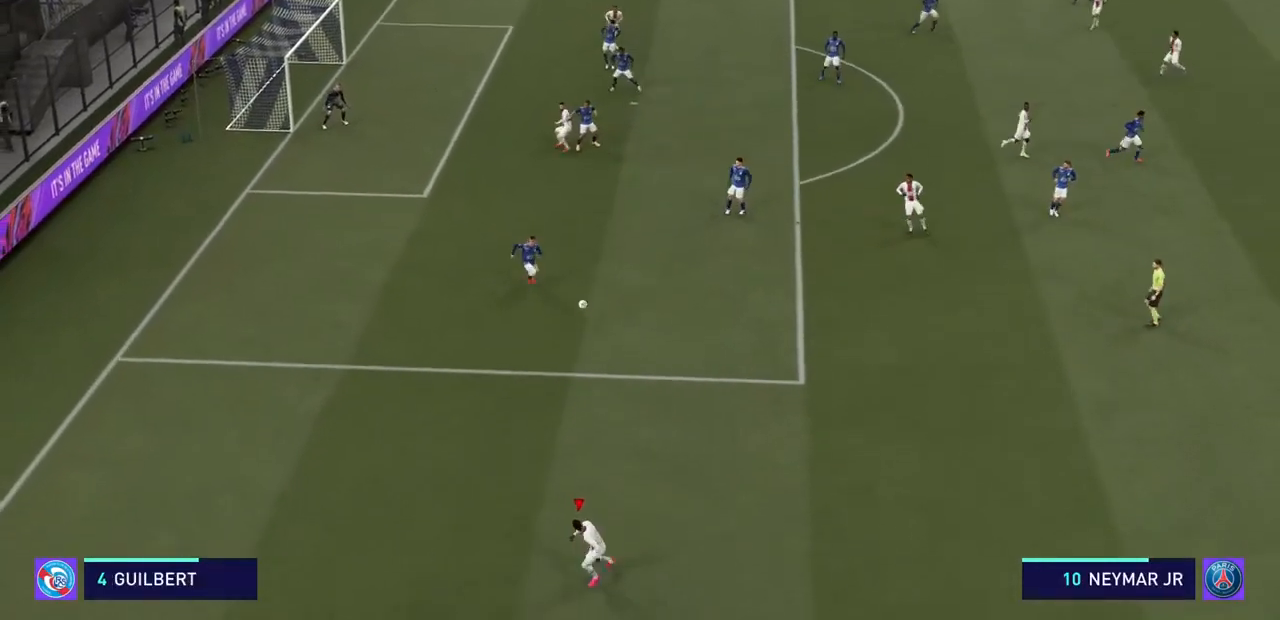
{"buttons": ["R2"], "left_stick": "up-right", "right_stick": "center", "events": [[267, "left_stick", "up-left"], [367, "left_stick", "up-right"]]}